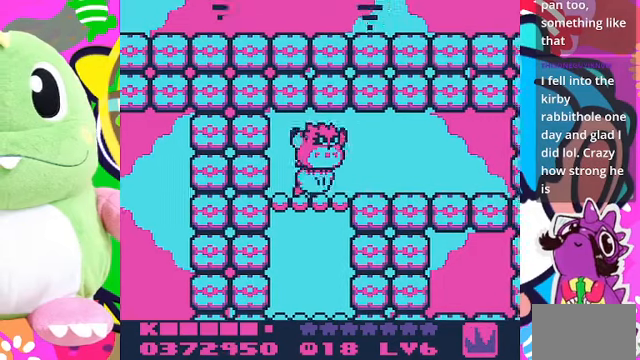
Gameplay with a controller (PlayStation layout); each line is a JSON object with the inputs held at the frame after it (dt_ms = milliseconds from this image to that frame). "events" lists button and stick changes between this image and that frame as [ms after this image, input, new state], when the widget could be followed in between. Not read: L3 R3.
{"dt_ms": 500, "buttons": ["CROSS", "DPAD_DOWN", "DPAD_RIGHT"], "left_stick": "center", "right_stick": "center"}
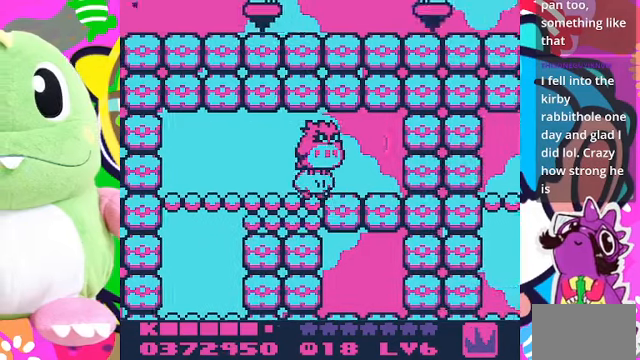
{"dt_ms": 500, "buttons": ["CROSS", "DPAD_DOWN", "DPAD_RIGHT"], "left_stick": "center", "right_stick": "center", "events": [[100, "CROSS", "up"], [133, "CROSS", "down"], [266, "CROSS", "up"], [333, "CROSS", "down"], [400, "CROSS", "up"], [466, "CROSS", "down"]]}
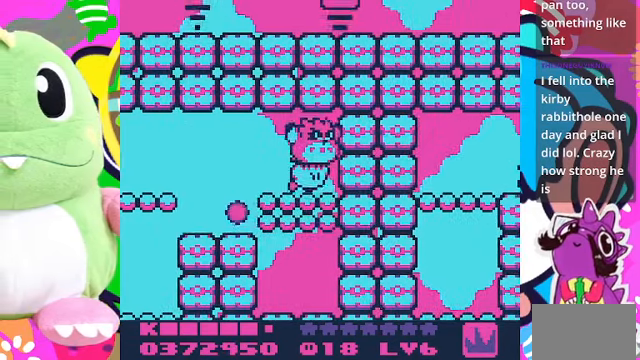
{"dt_ms": 500, "buttons": ["DPAD_DOWN"], "left_stick": "center", "right_stick": "center", "events": [[100, "CROSS", "up"], [166, "CROSS", "down"], [266, "CROSS", "up"], [266, "DPAD_RIGHT", "up"]]}
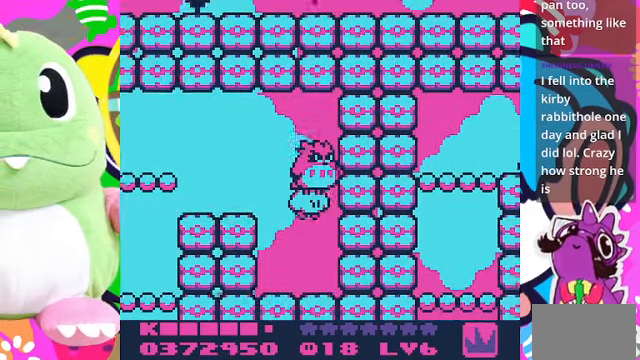
{"dt_ms": 500, "buttons": ["DPAD_DOWN"], "left_stick": "center", "right_stick": "center", "events": []}
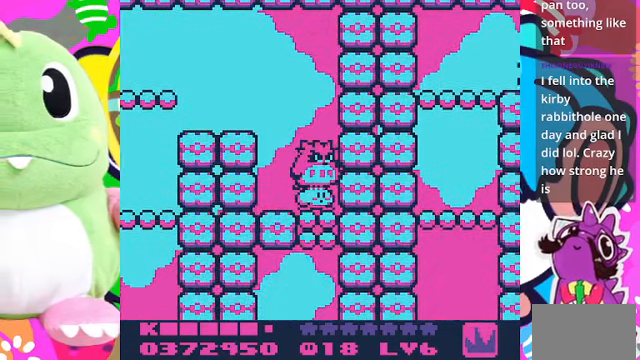
{"dt_ms": 500, "buttons": ["DPAD_DOWN", "DPAD_LEFT"], "left_stick": "center", "right_stick": "center", "events": [[466, "DPAD_LEFT", "down"]]}
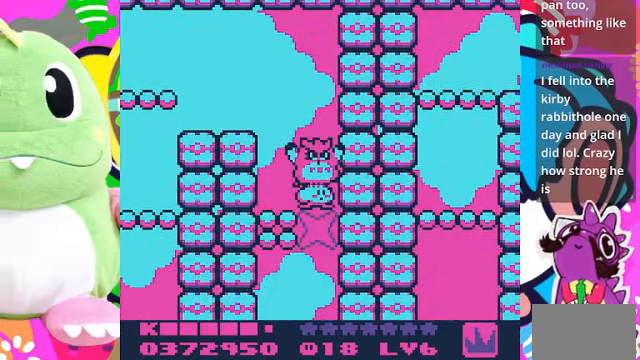
{"dt_ms": 500, "buttons": ["DPAD_DOWN"], "left_stick": "center", "right_stick": "center", "events": [[366, "DPAD_LEFT", "up"]]}
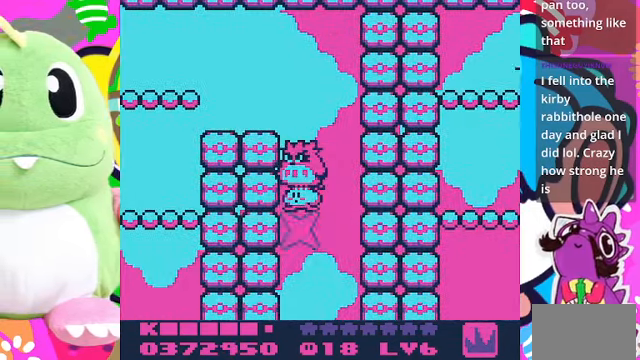
{"dt_ms": 500, "buttons": ["DPAD_DOWN"], "left_stick": "center", "right_stick": "center", "events": [[66, "DPAD_RIGHT", "down"], [433, "DPAD_RIGHT", "up"]]}
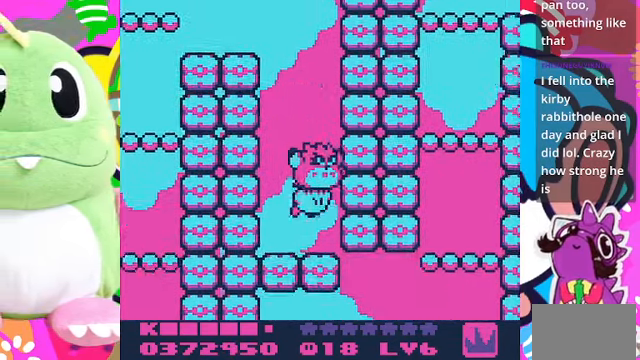
{"dt_ms": 500, "buttons": ["DPAD_DOWN", "DPAD_RIGHT"], "left_stick": "center", "right_stick": "center", "events": [[66, "DPAD_LEFT", "down"], [366, "DPAD_LEFT", "up"], [433, "DPAD_RIGHT", "down"]]}
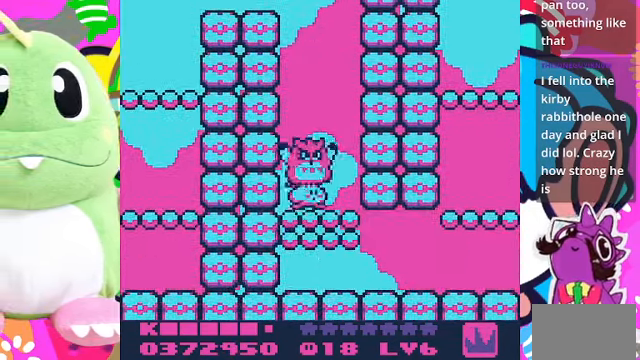
{"dt_ms": 500, "buttons": ["DPAD_DOWN"], "left_stick": "center", "right_stick": "center", "events": [[334, "DPAD_RIGHT", "up"], [400, "DPAD_LEFT", "down"], [500, "DPAD_LEFT", "up"]]}
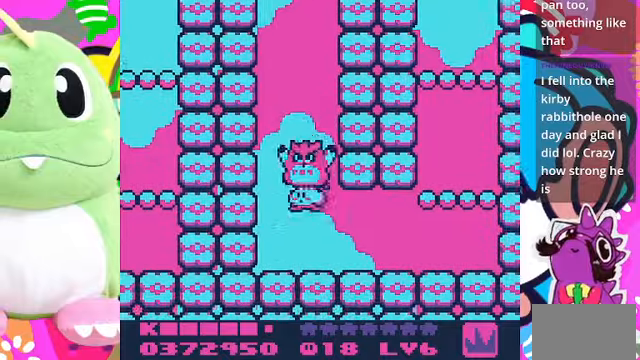
{"dt_ms": 500, "buttons": ["CROSS", "DPAD_RIGHT"], "left_stick": "center", "right_stick": "center", "events": [[100, "DPAD_RIGHT", "down"], [267, "DPAD_DOWN", "up"], [434, "CROSS", "down"]]}
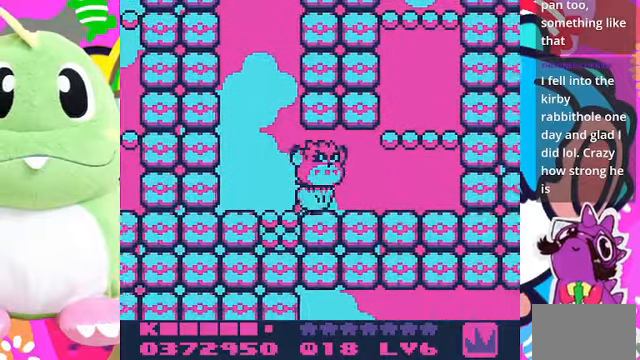
{"dt_ms": 500, "buttons": ["CROSS", "DPAD_UP"], "left_stick": "center", "right_stick": "center", "events": [[67, "CROSS", "up"], [134, "CROSS", "down"], [200, "CROSS", "up"], [234, "DPAD_UP", "down"], [300, "CROSS", "down"], [334, "CROSS", "up"], [334, "DPAD_RIGHT", "up"], [434, "CROSS", "down"]]}
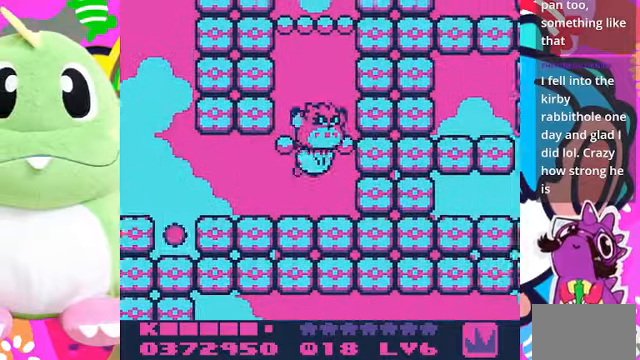
{"dt_ms": 500, "buttons": ["CROSS", "DPAD_UP", "DPAD_LEFT"], "left_stick": "center", "right_stick": "center"}
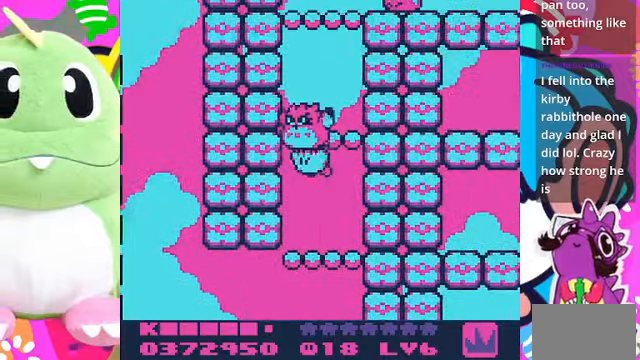
{"dt_ms": 500, "buttons": ["CROSS", "DPAD_UP"], "left_stick": "center", "right_stick": "center", "events": [[34, "CROSS", "up"], [100, "CROSS", "down"], [167, "DPAD_LEFT", "up"], [234, "CROSS", "up"], [300, "CROSS", "down"], [367, "CROSS", "up"], [434, "CROSS", "down"]]}
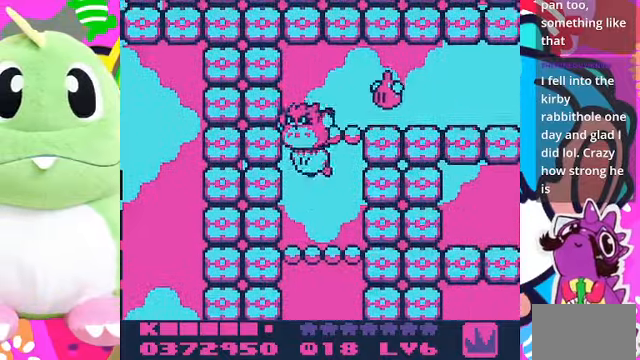
{"dt_ms": 500, "buttons": ["SQUARE", "DPAD_RIGHT"], "left_stick": "center", "right_stick": "center", "events": [[100, "CROSS", "up"], [134, "CROSS", "down"], [200, "DPAD_RIGHT", "down"], [267, "DPAD_UP", "up"], [334, "SQUARE", "down"], [367, "CROSS", "up"]]}
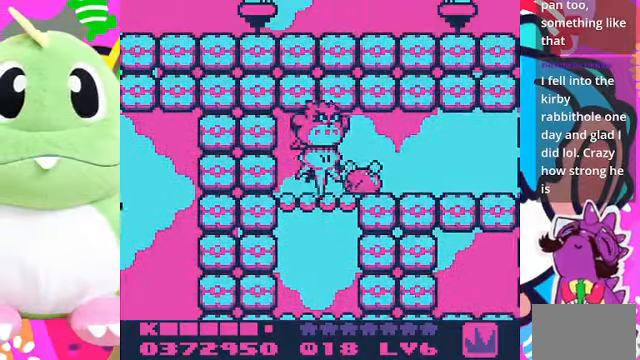
{"dt_ms": 500, "buttons": ["CROSS", "DPAD_RIGHT"], "left_stick": "center", "right_stick": "center", "events": [[67, "DPAD_RIGHT", "up"], [100, "SQUARE", "up"], [200, "DPAD_RIGHT", "down"], [300, "CROSS", "down"], [400, "CROSS", "up"], [500, "CROSS", "down"]]}
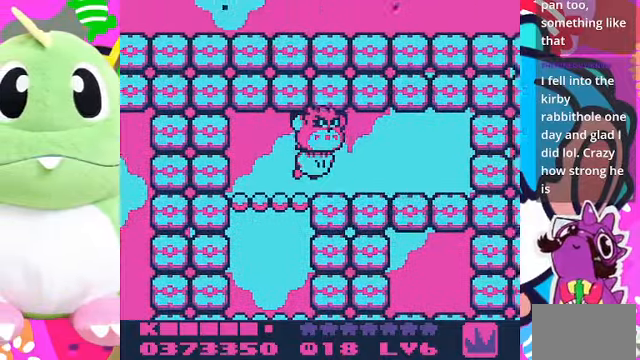
{"dt_ms": 500, "buttons": ["CROSS", "DPAD_DOWN", "DPAD_RIGHT"], "left_stick": "center", "right_stick": "center", "events": [[100, "CROSS", "up"], [167, "DPAD_DOWN", "down"], [200, "CROSS", "down"], [267, "CROSS", "up"], [334, "CROSS", "down"], [400, "CROSS", "up"], [467, "CROSS", "down"]]}
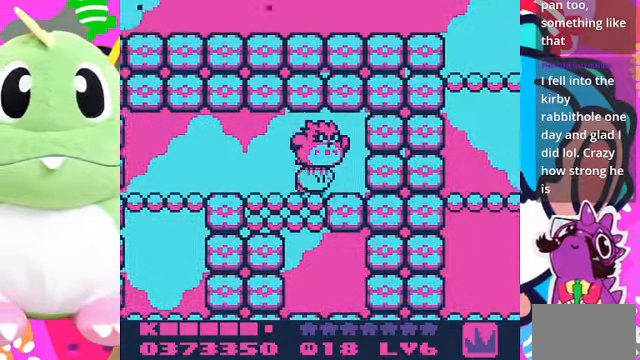
{"dt_ms": 500, "buttons": ["CROSS", "DPAD_DOWN"], "left_stick": "center", "right_stick": "center", "events": [[67, "CROSS", "up"], [134, "CROSS", "down"], [234, "CROSS", "up"], [300, "DPAD_RIGHT", "up"], [334, "CROSS", "down"], [434, "CROSS", "up"], [500, "CROSS", "down"]]}
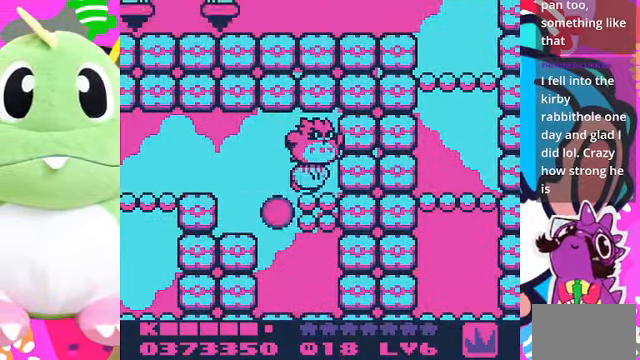
{"dt_ms": 500, "buttons": ["DPAD_DOWN"], "left_stick": "center", "right_stick": "center", "events": [[100, "CROSS", "up"], [167, "DPAD_RIGHT", "down"], [200, "CROSS", "down"], [267, "CROSS", "up"], [334, "DPAD_RIGHT", "up"]]}
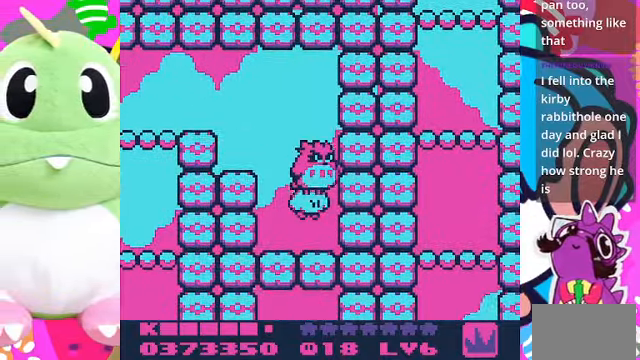
{"dt_ms": 500, "buttons": ["DPAD_DOWN", "DPAD_LEFT"], "left_stick": "center", "right_stick": "center", "events": [[134, "CROSS", "down"], [234, "DPAD_LEFT", "down"], [267, "CROSS", "up"], [334, "CROSS", "down"], [434, "CROSS", "up"]]}
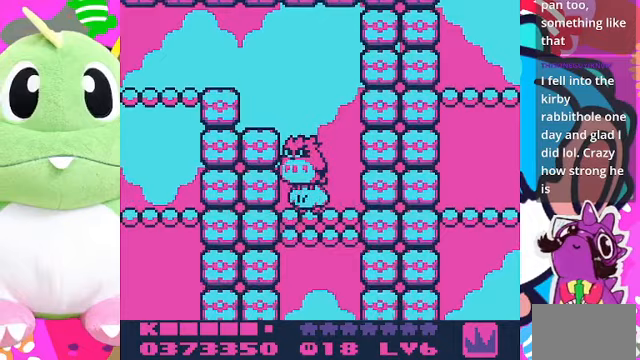
{"dt_ms": 500, "buttons": ["DPAD_DOWN", "DPAD_RIGHT"], "left_stick": "center", "right_stick": "center", "events": [[33, "CROSS", "down"], [133, "CROSS", "up"], [133, "DPAD_LEFT", "up"], [233, "CROSS", "down"], [300, "DPAD_RIGHT", "down"], [333, "CROSS", "up"], [400, "CROSS", "down"], [500, "CROSS", "up"]]}
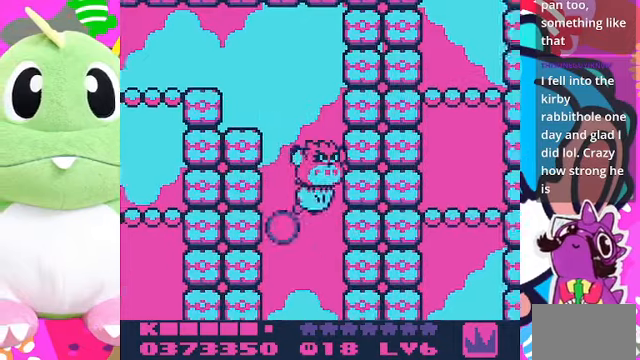
{"dt_ms": 500, "buttons": ["DPAD_DOWN"], "left_stick": "center", "right_stick": "center", "events": [[167, "DPAD_RIGHT", "up"], [367, "CROSS", "down"], [467, "CROSS", "up"]]}
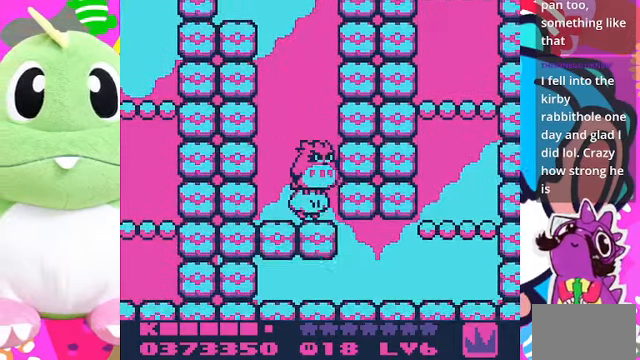
{"dt_ms": 500, "buttons": ["DPAD_DOWN", "DPAD_LEFT"], "left_stick": "center", "right_stick": "center"}
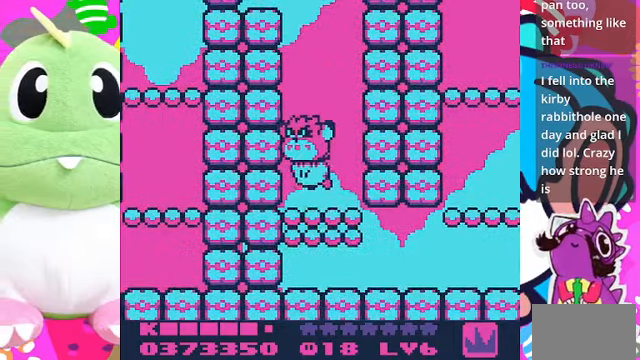
{"dt_ms": 500, "buttons": ["DPAD_DOWN", "DPAD_RIGHT"], "left_stick": "center", "right_stick": "center", "events": [[33, "CROSS", "down"], [67, "DPAD_LEFT", "up"], [167, "CROSS", "up"], [200, "DPAD_RIGHT", "down"], [400, "CROSS", "down"], [500, "CROSS", "up"]]}
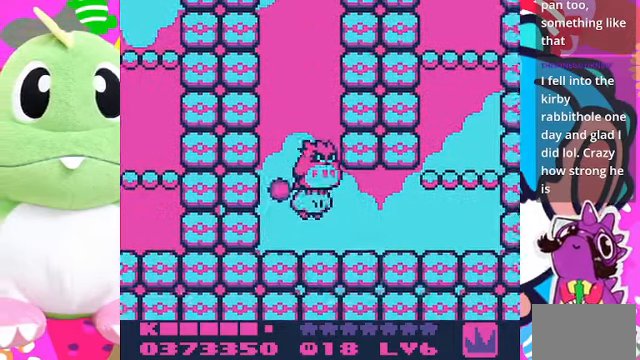
{"dt_ms": 500, "buttons": ["CROSS", "DPAD_RIGHT"], "left_stick": "center", "right_stick": "center", "events": [[100, "CROSS", "down"], [167, "CROSS", "up"], [267, "CROSS", "down"], [300, "DPAD_DOWN", "up"], [367, "CROSS", "up"], [433, "CROSS", "down"]]}
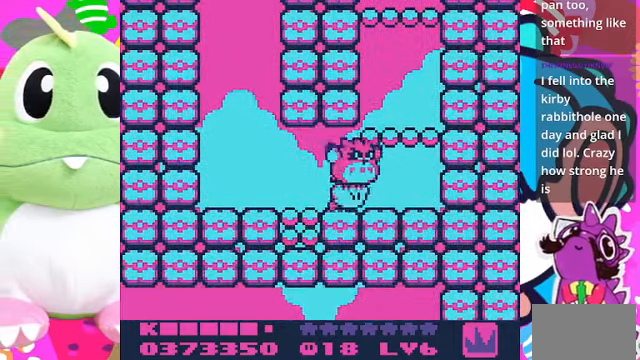
{"dt_ms": 1000, "buttons": ["DPAD_UP"], "left_stick": "center", "right_stick": "center"}
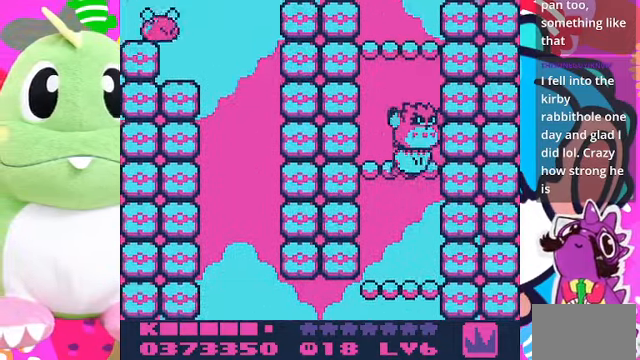
{"dt_ms": 500, "buttons": ["DPAD_UP"], "left_stick": "center", "right_stick": "center", "events": [[100, "CROSS", "down"], [167, "CROSS", "up"], [267, "CROSS", "down"], [333, "CROSS", "up"], [433, "CROSS", "down"], [500, "CROSS", "up"]]}
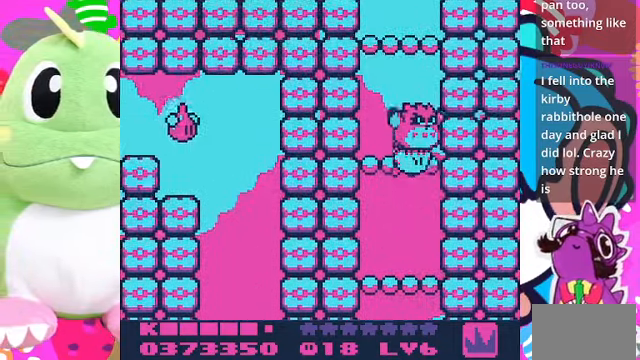
{"dt_ms": 500, "buttons": ["CROSS", "DPAD_UP"], "left_stick": "center", "right_stick": "center", "events": [[67, "CROSS", "down"], [200, "CROSS", "up"], [267, "CROSS", "down"], [367, "CROSS", "up"], [433, "CROSS", "down"]]}
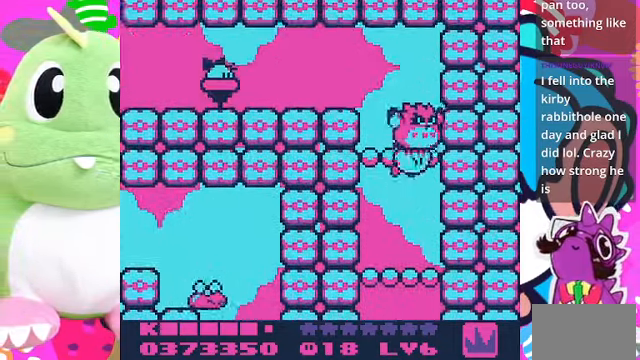
{"dt_ms": 500, "buttons": ["CROSS", "SQUARE", "DPAD_UP", "DPAD_LEFT"], "left_stick": "center", "right_stick": "center", "events": [[33, "CROSS", "up"], [33, "DPAD_LEFT", "down"], [133, "CROSS", "down"], [200, "CROSS", "up"], [300, "CROSS", "down"], [367, "CROSS", "up"], [400, "CROSS", "down"], [500, "SQUARE", "down"]]}